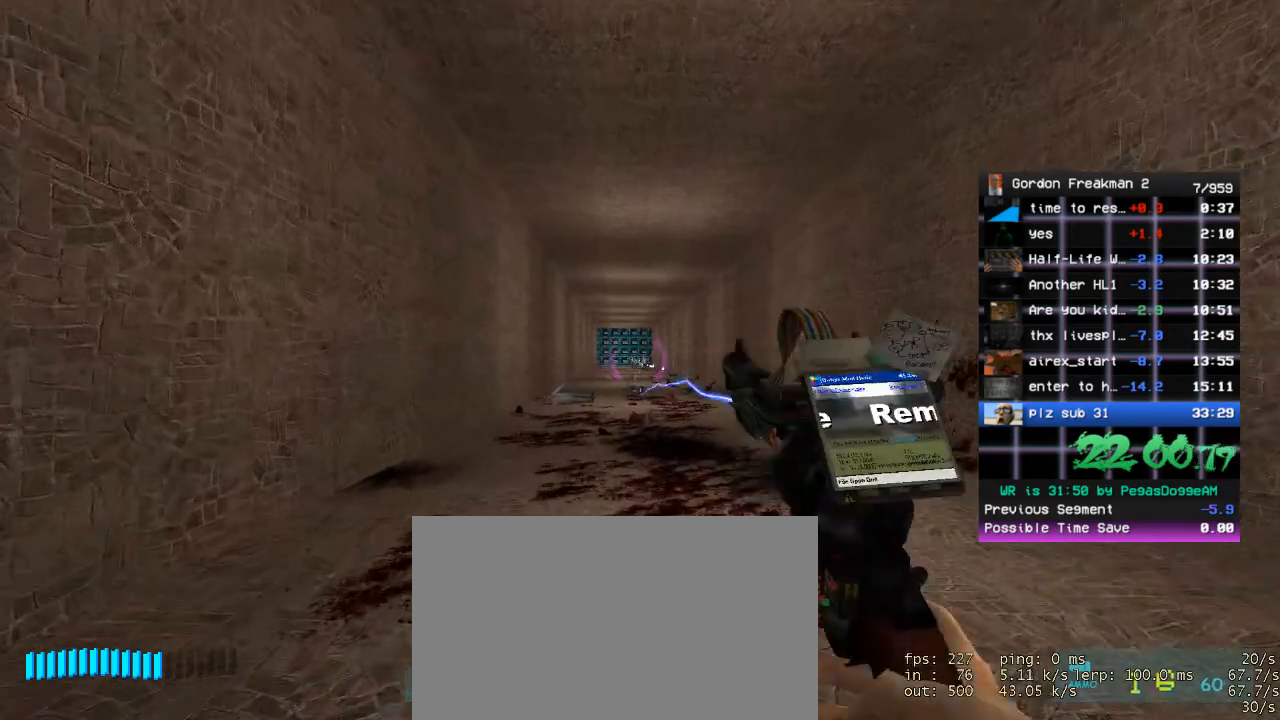
Gameplay with keyboard and mouse; each line is a JSON object with the keys and mouse buttons held at the frame after it. "events" lists presses ("down") and releases ("up") of "1", "2", "3", "4", "5", "a", "alt", "c", "ctrl", "d", "e", "f", "q", "r", "s", "shift", "space", "tab", "v", "w", "x", "z", "mouse_left", "mouse_middle", "mouse_right", "mouse_wheel_up" and "mouse_wheel_down" between this image and that frame as [ms after this image, input, new state], when the widget could be followed in between. "mouse_left", "mouse_middle", "mouse_right", "mouse_wheel_up", "mouse_wheel_down" = the "left", "middle", "right", "wheel_up", "wheel_down" buttons of the "mouse" list. No other keys are recorded. Mouse movement is not recorded.
{"keys": [], "mouse": [], "events": [[83, "mouse_left", "up"], [267, "w", "up"]]}
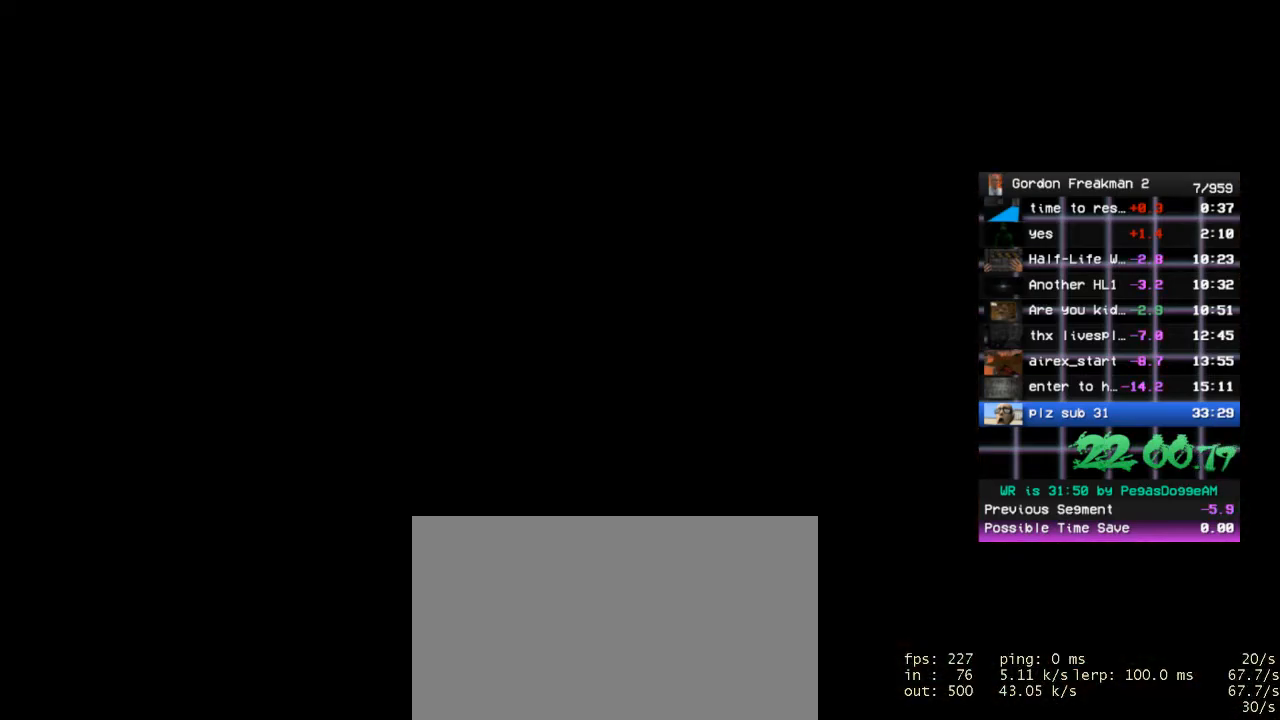
{"keys": [], "mouse": [], "events": []}
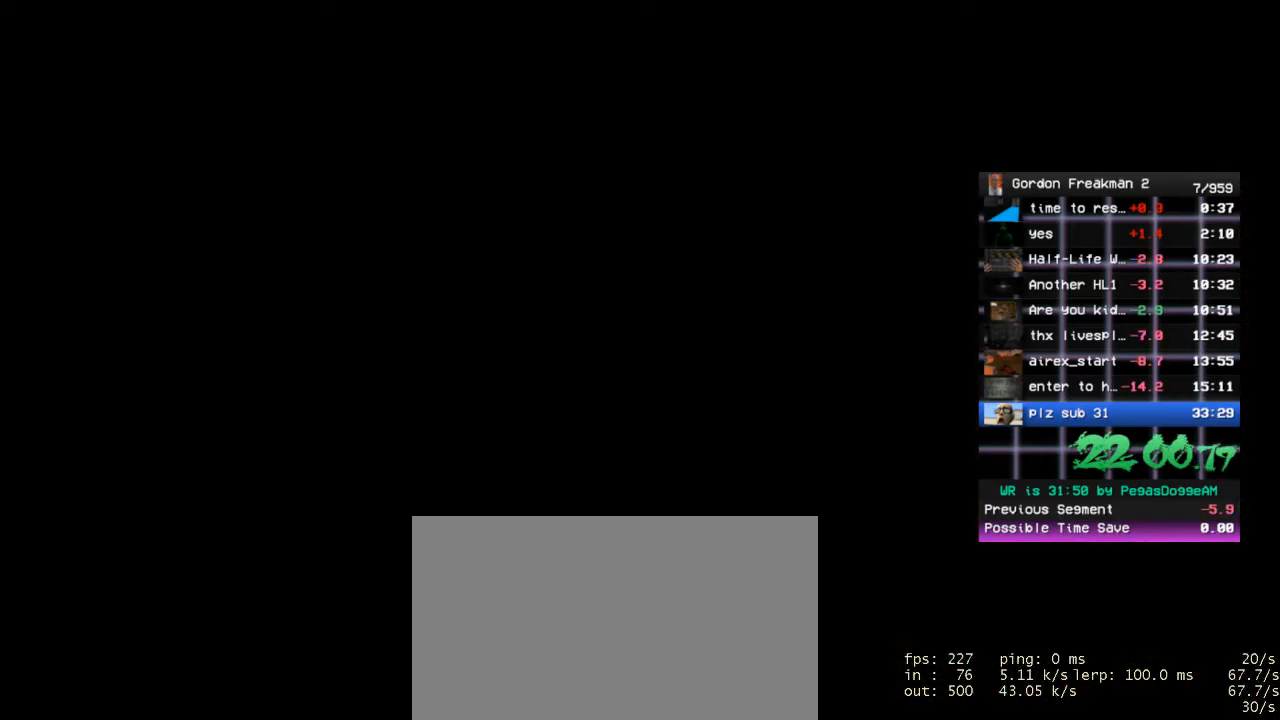
{"keys": [], "mouse": [], "events": []}
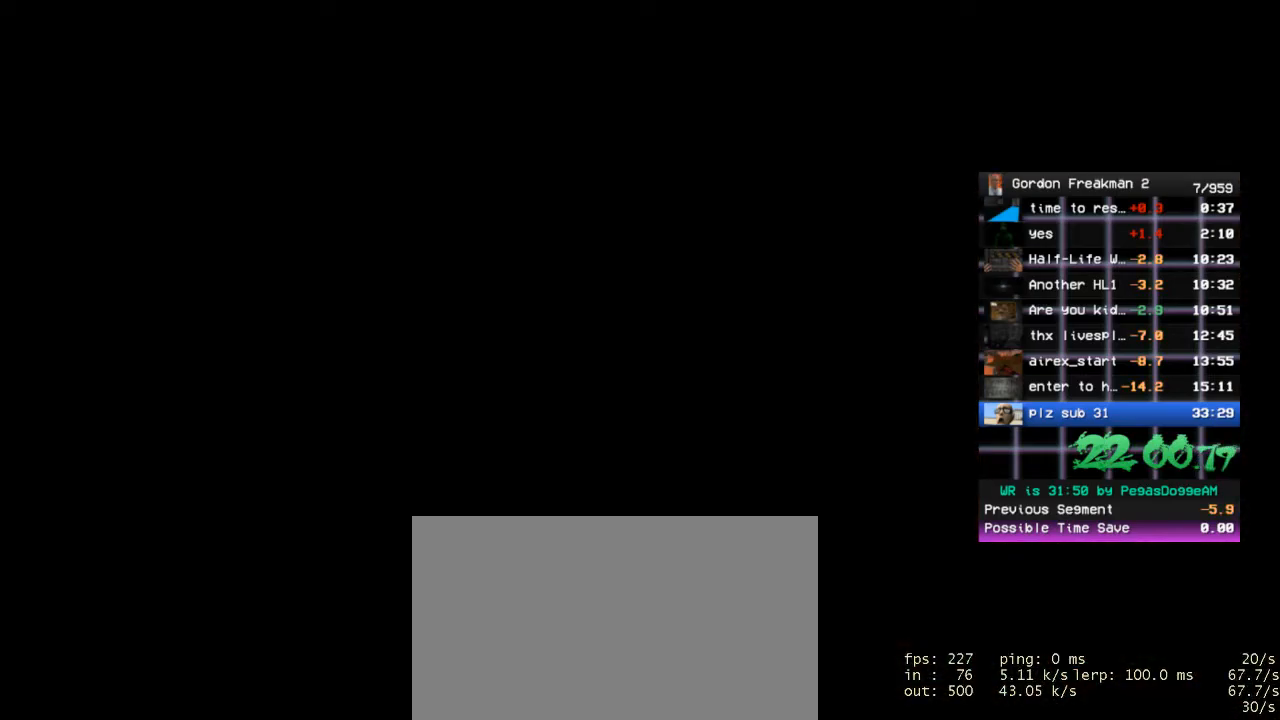
{"keys": ["w"], "mouse": [], "events": [[450, "w", "down"]]}
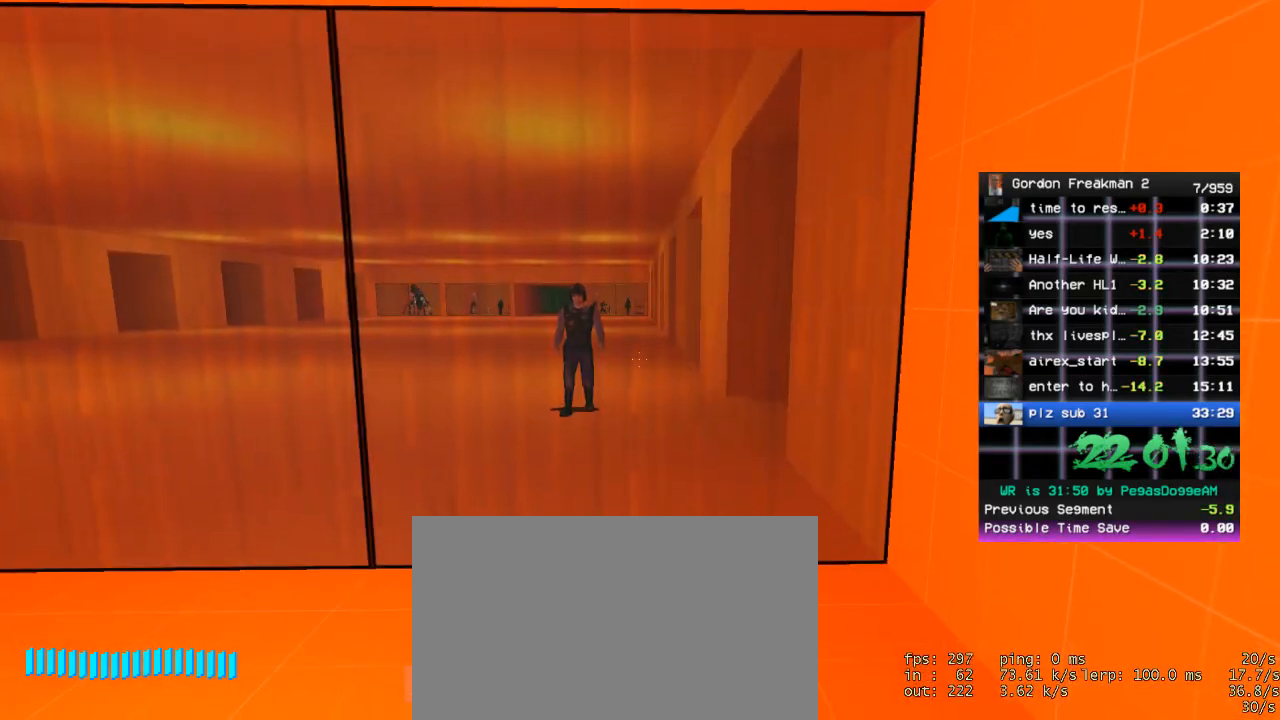
{"keys": [], "mouse": [], "events": [[133, "w", "up"]]}
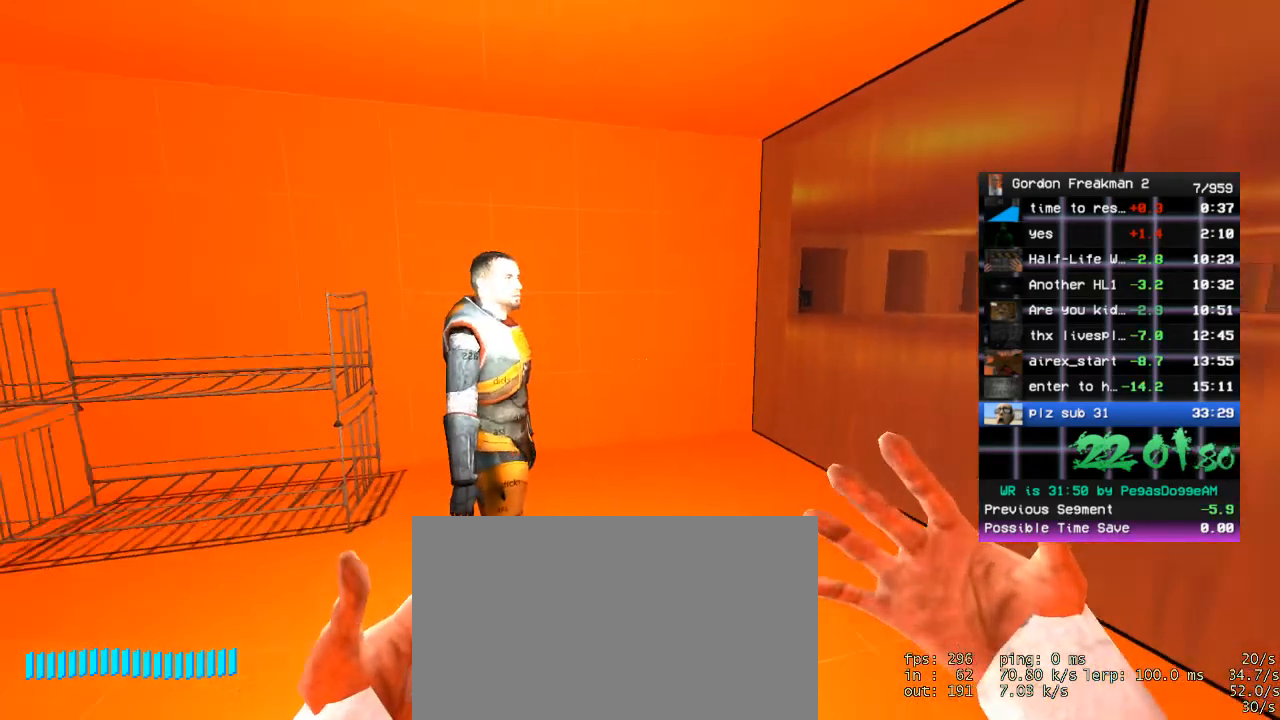
{"keys": [], "mouse": [], "events": []}
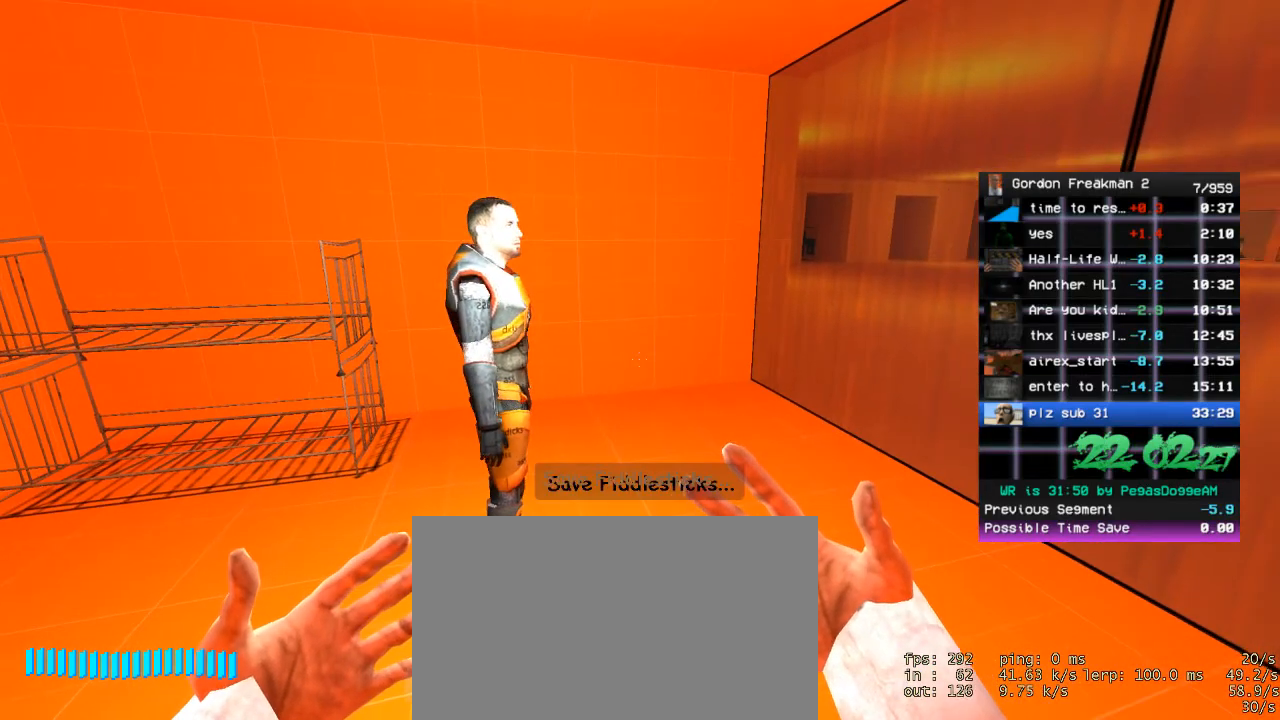
{"keys": ["w"], "mouse": [], "events": [[500, "w", "down"]]}
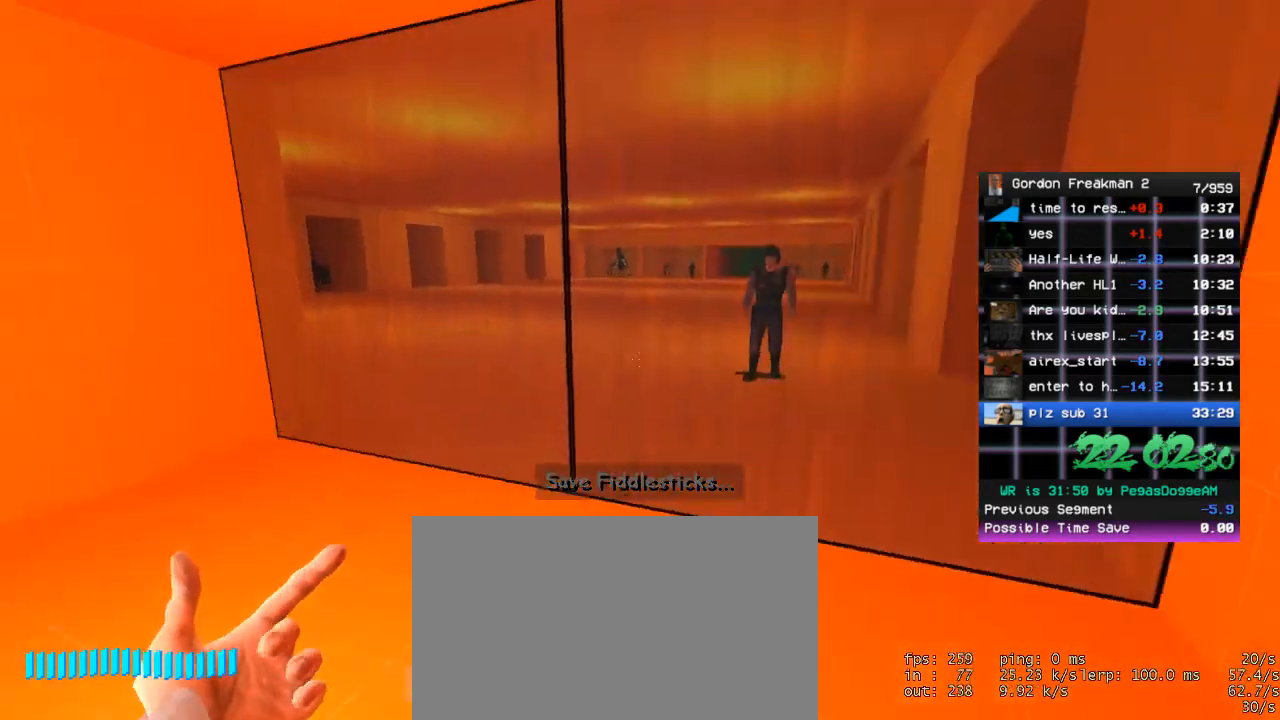
{"keys": [], "mouse": [], "events": [[183, "w", "up"]]}
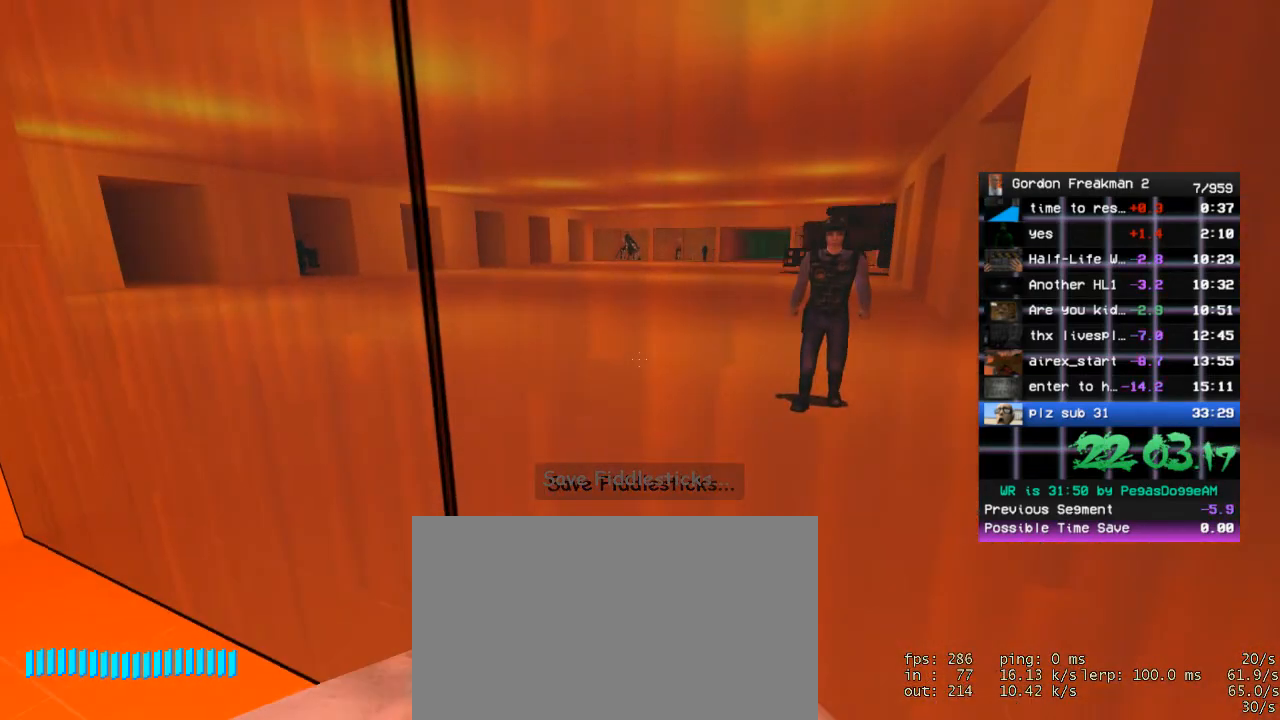
{"keys": [], "mouse": [], "events": []}
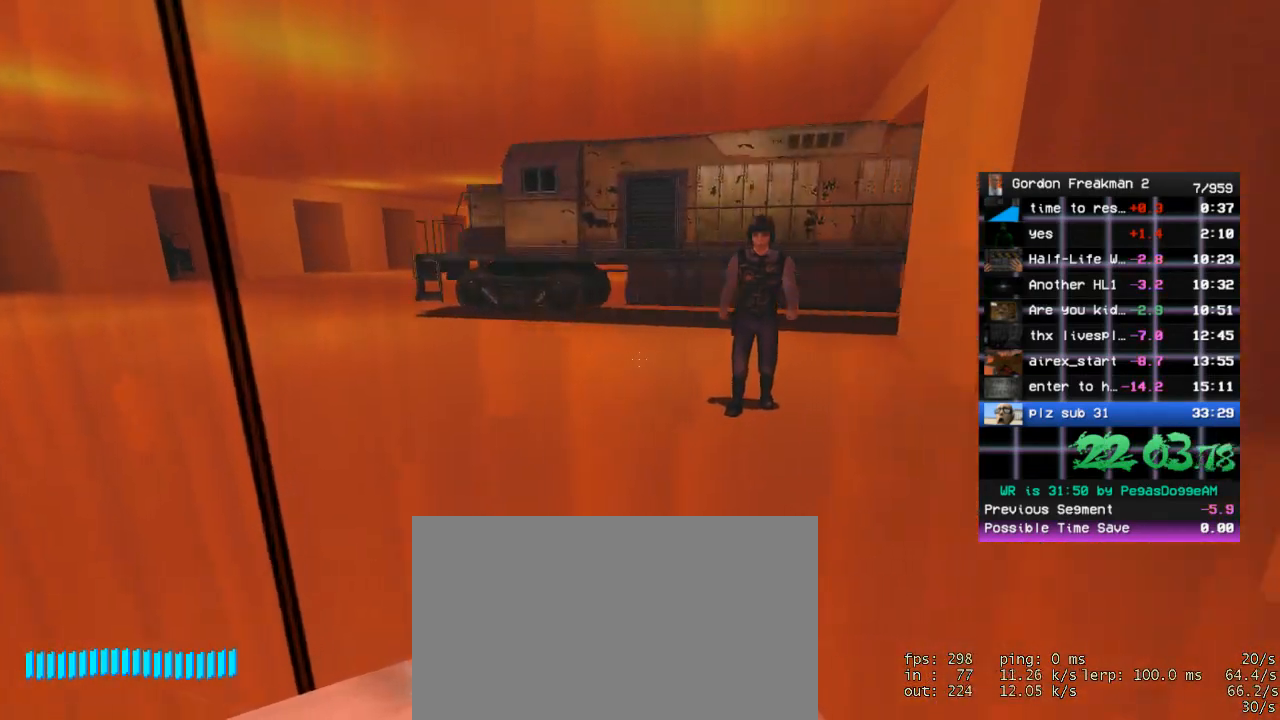
{"keys": [], "mouse": [], "events": []}
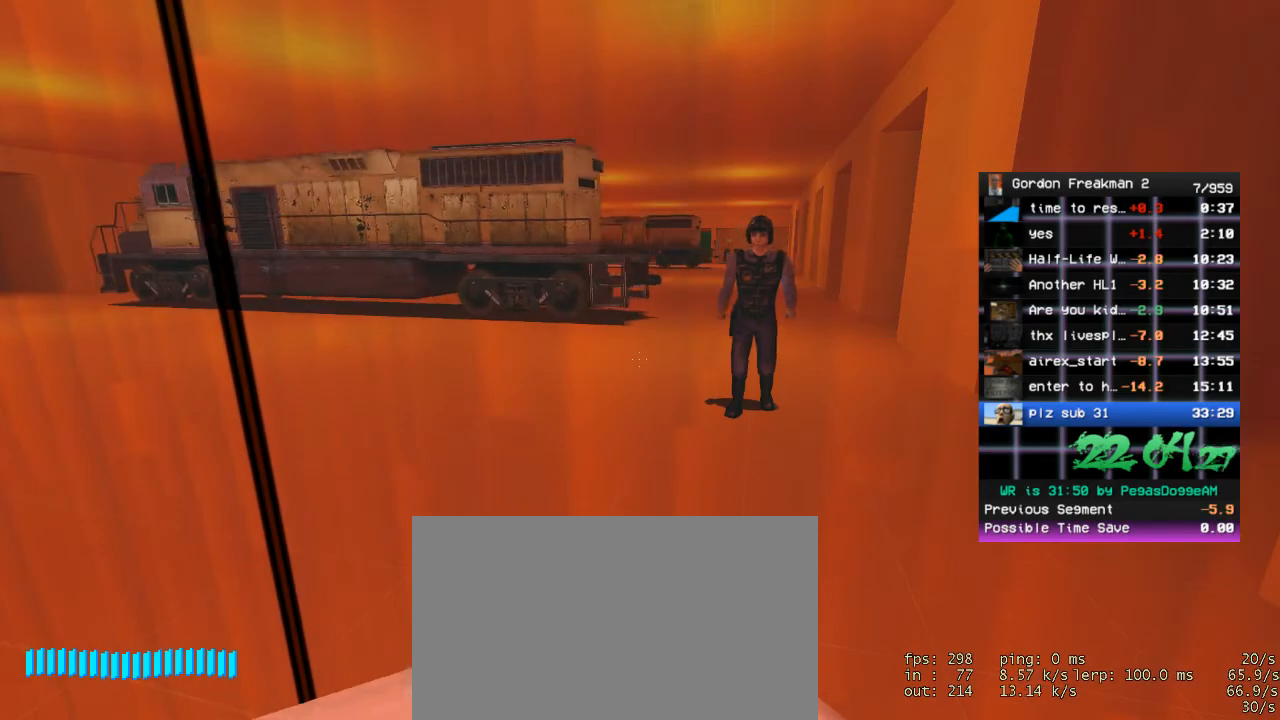
{"keys": [], "mouse": [], "events": [[333, "w", "down"], [467, "w", "up"]]}
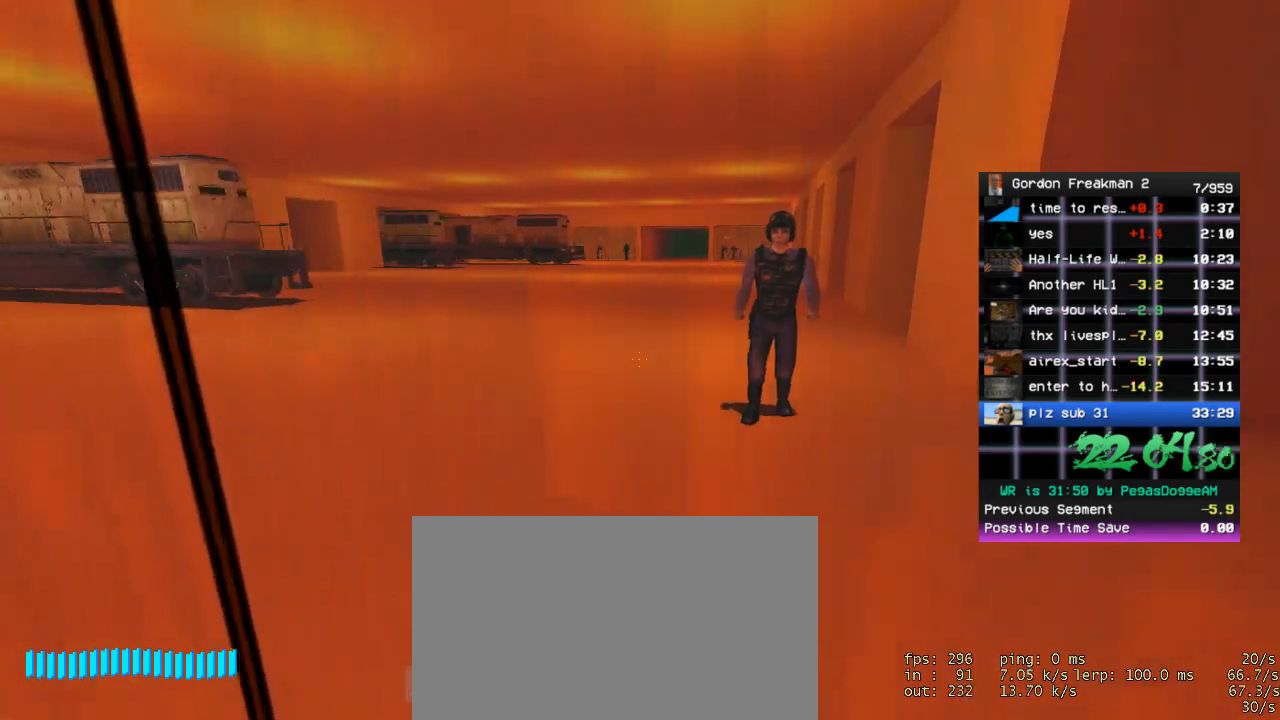
{"keys": [], "mouse": [], "events": []}
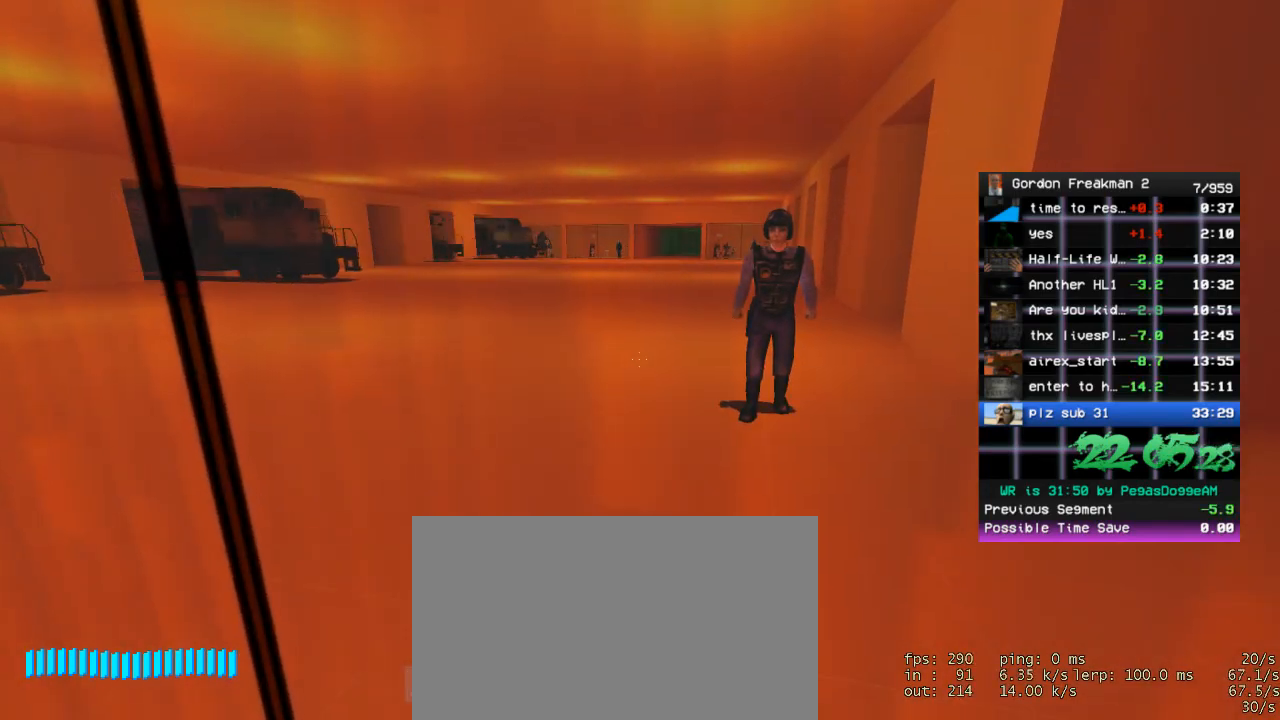
{"keys": ["w"], "mouse": [], "events": [[500, "w", "down"]]}
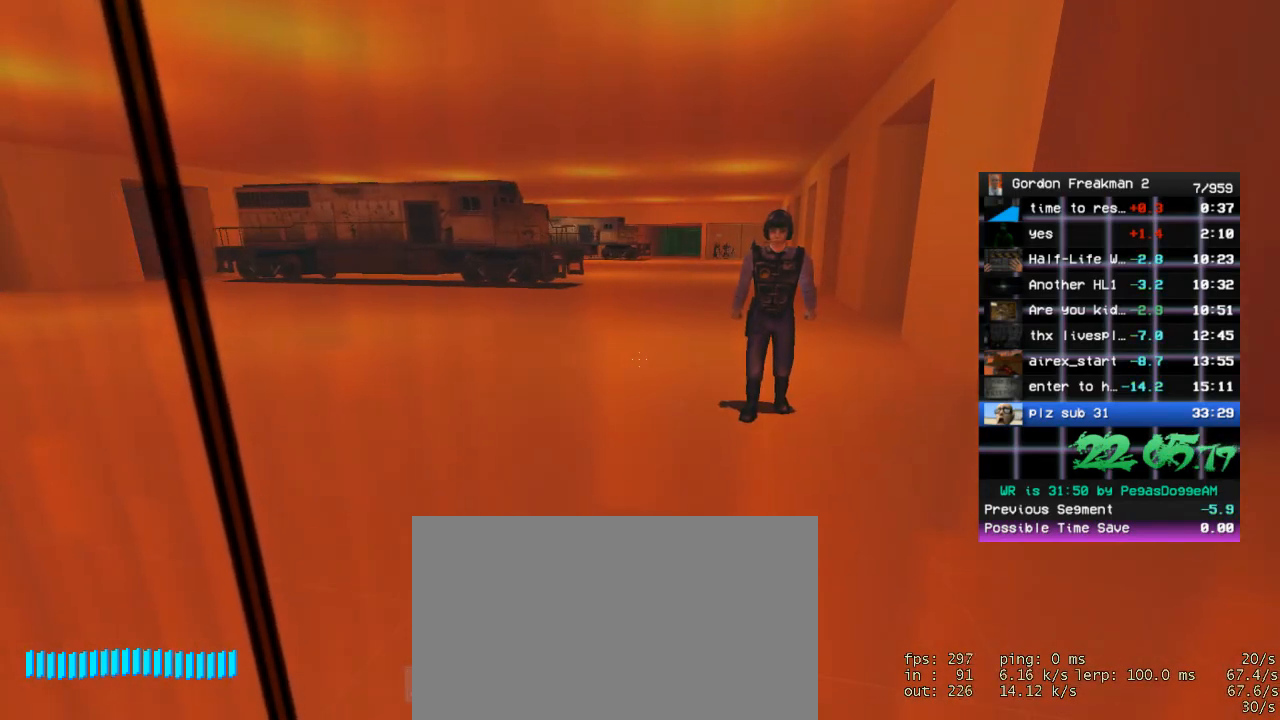
{"keys": ["w"], "mouse": [], "events": [[100, "w", "up"], [500, "w", "down"]]}
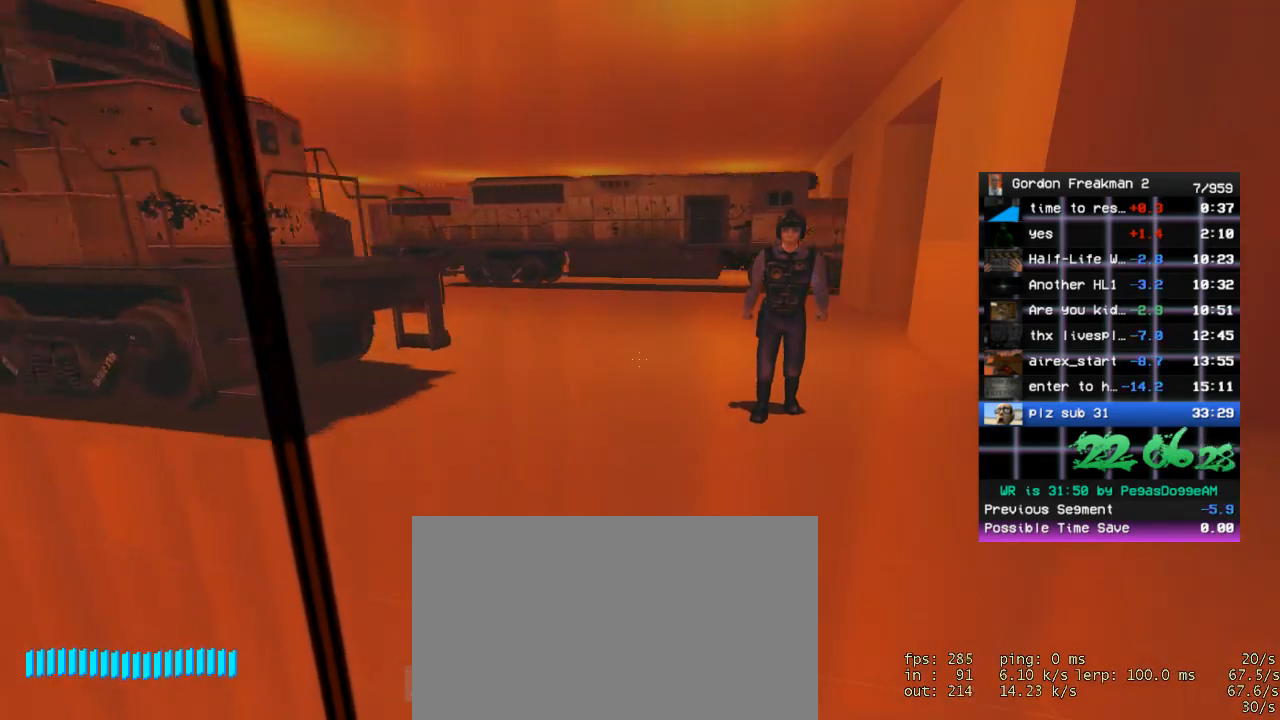
{"keys": ["w"], "mouse": [], "events": []}
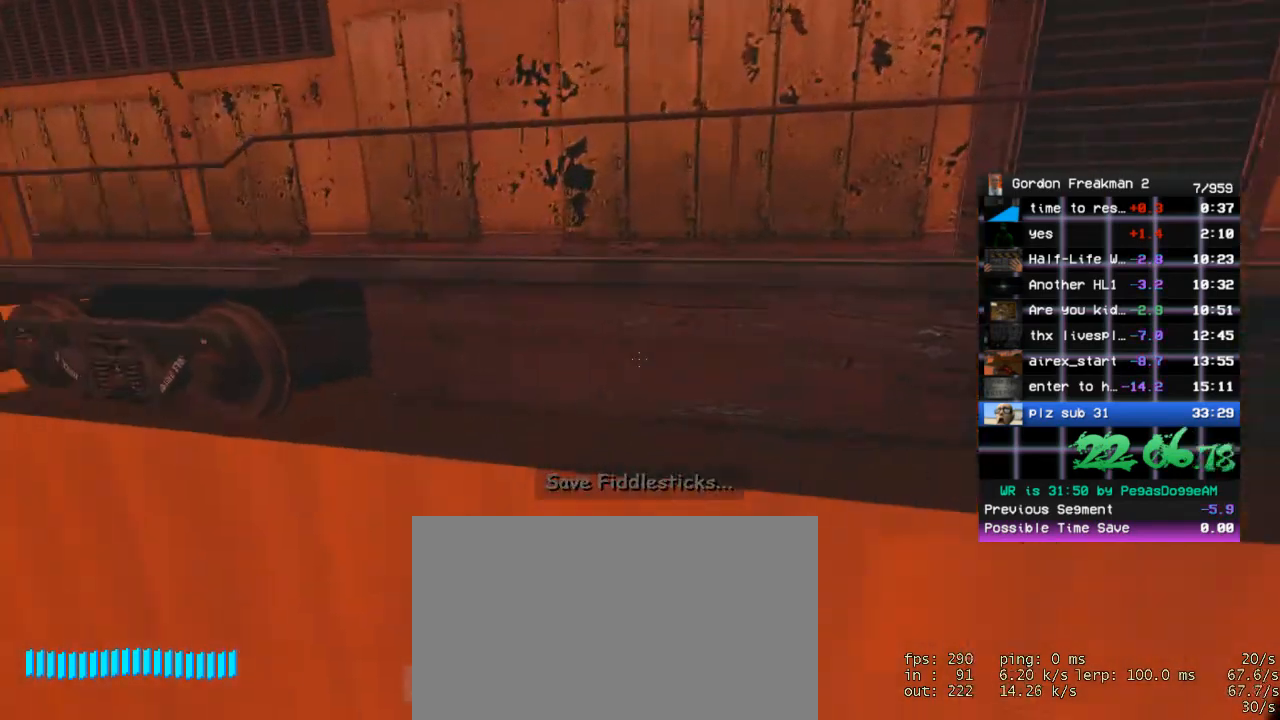
{"keys": ["w"], "mouse": [], "events": []}
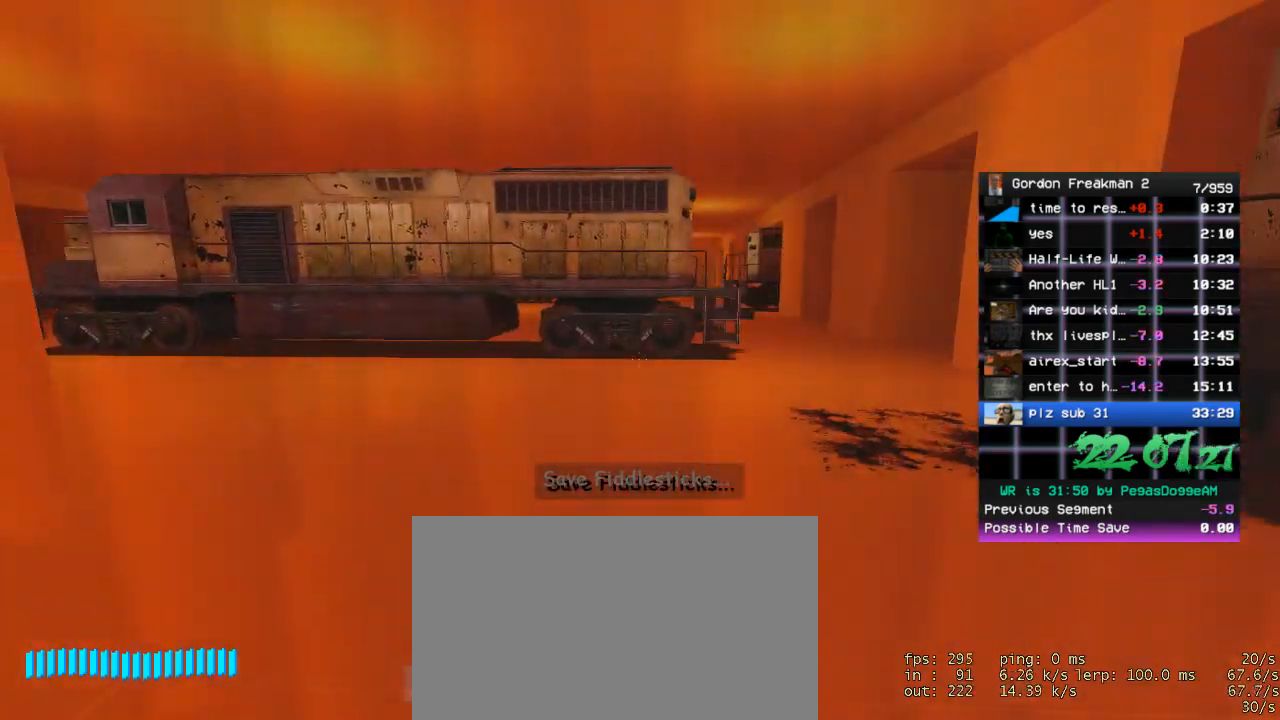
{"keys": ["w"], "mouse": [], "events": []}
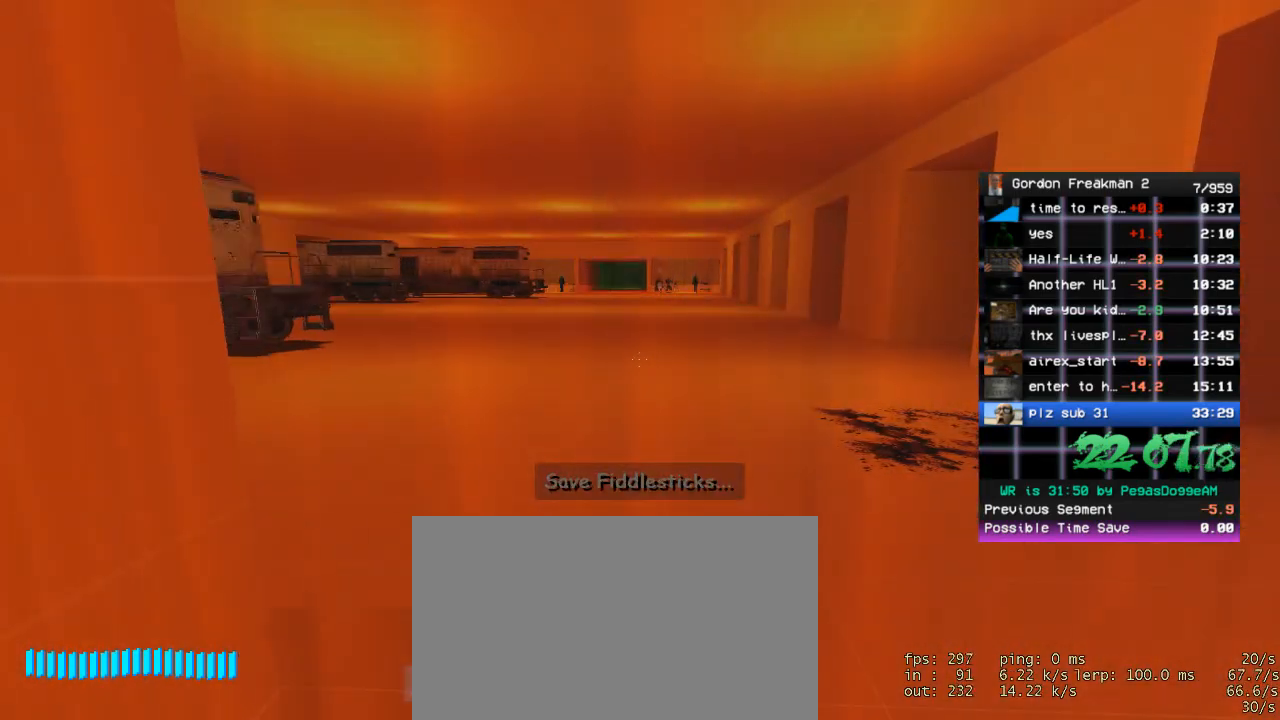
{"keys": ["w"], "mouse": [], "events": []}
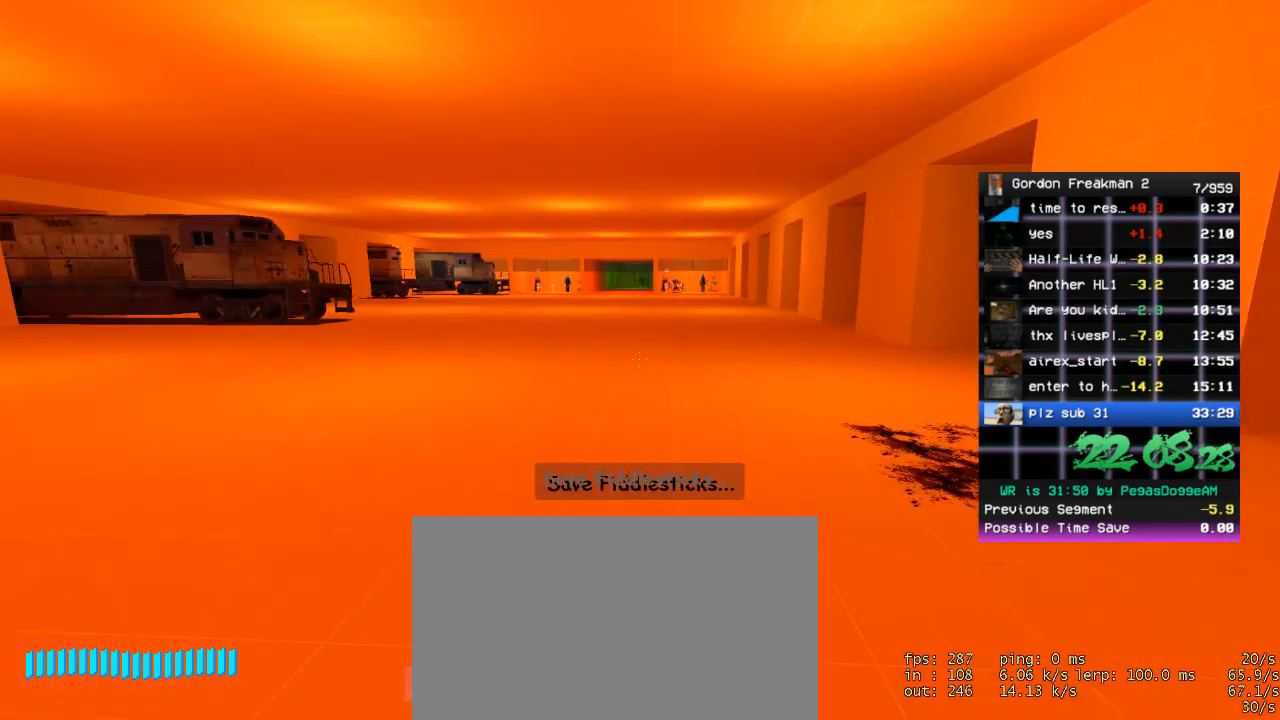
{"keys": ["a", "w"], "mouse": [], "events": [[33, "mouse_wheel_down", "down"], [167, "mouse_wheel_down", "up"], [500, "a", "down"]]}
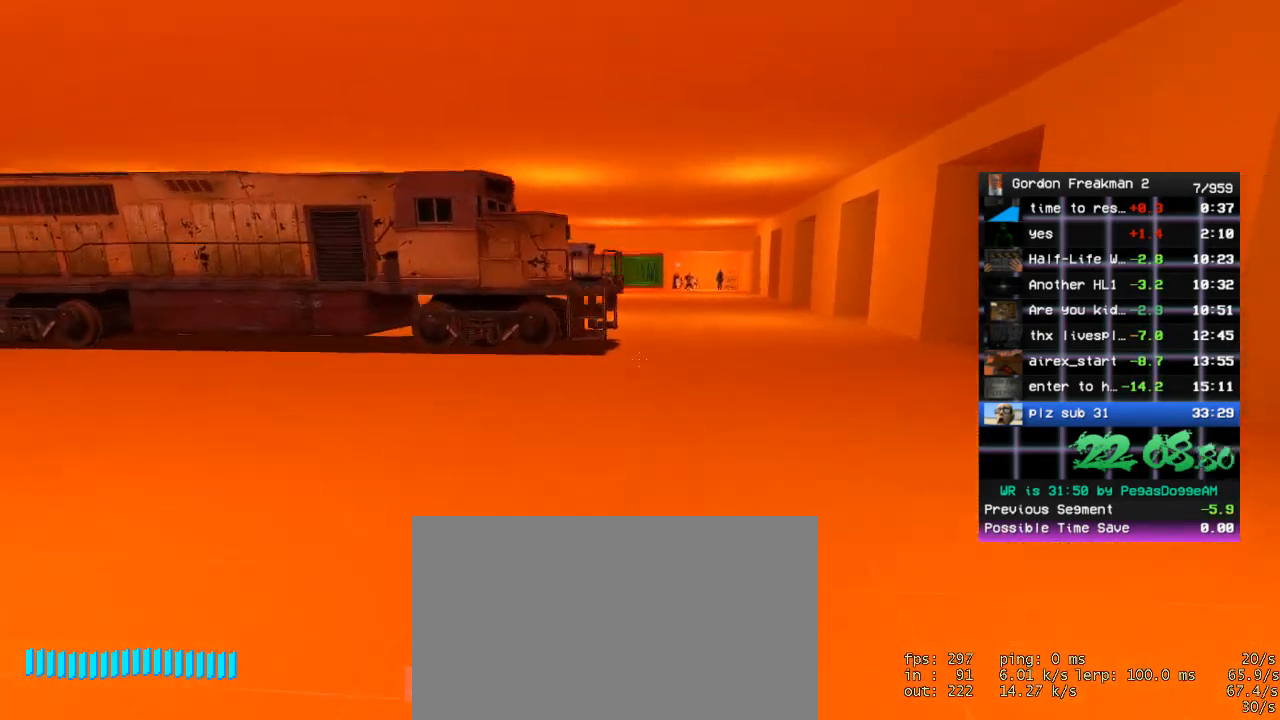
{"keys": ["w"], "mouse": [], "events": [[50, "mouse_wheel_down", "down"], [83, "w", "up"], [133, "mouse_wheel_down", "up"], [417, "w", "down"], [467, "a", "up"]]}
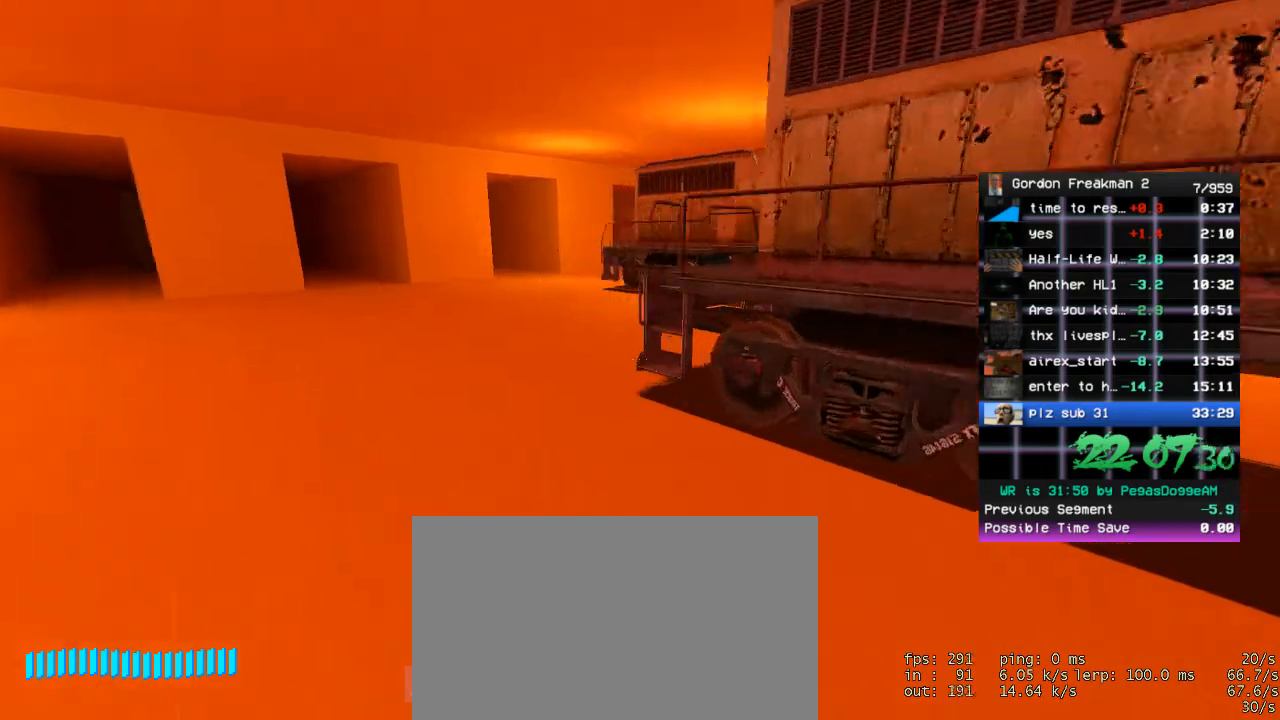
{"keys": ["d", "w"], "mouse": [], "events": [[100, "d", "down"], [100, "mouse_wheel_down", "down"], [200, "mouse_wheel_down", "up"], [200, "w", "up"], [433, "w", "down"]]}
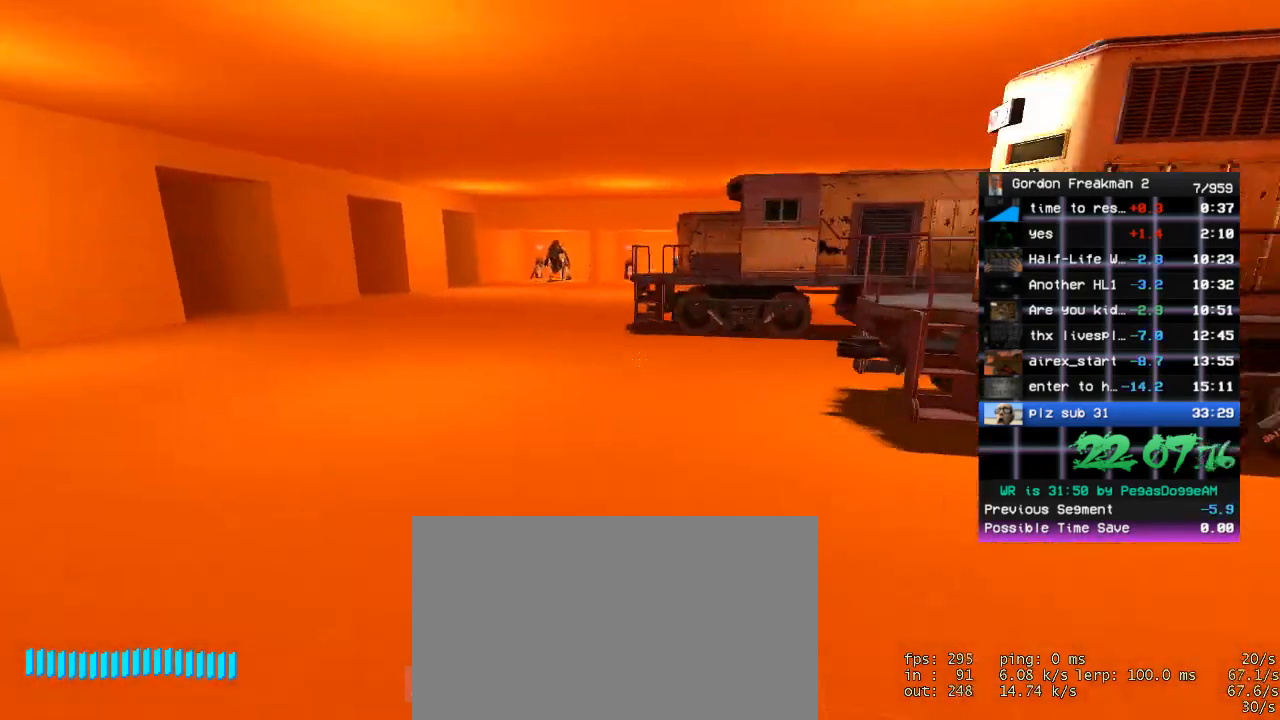
{"keys": ["d"], "mouse": [], "events": [[117, "mouse_wheel_down", "down"], [217, "mouse_wheel_down", "up"], [217, "w", "up"]]}
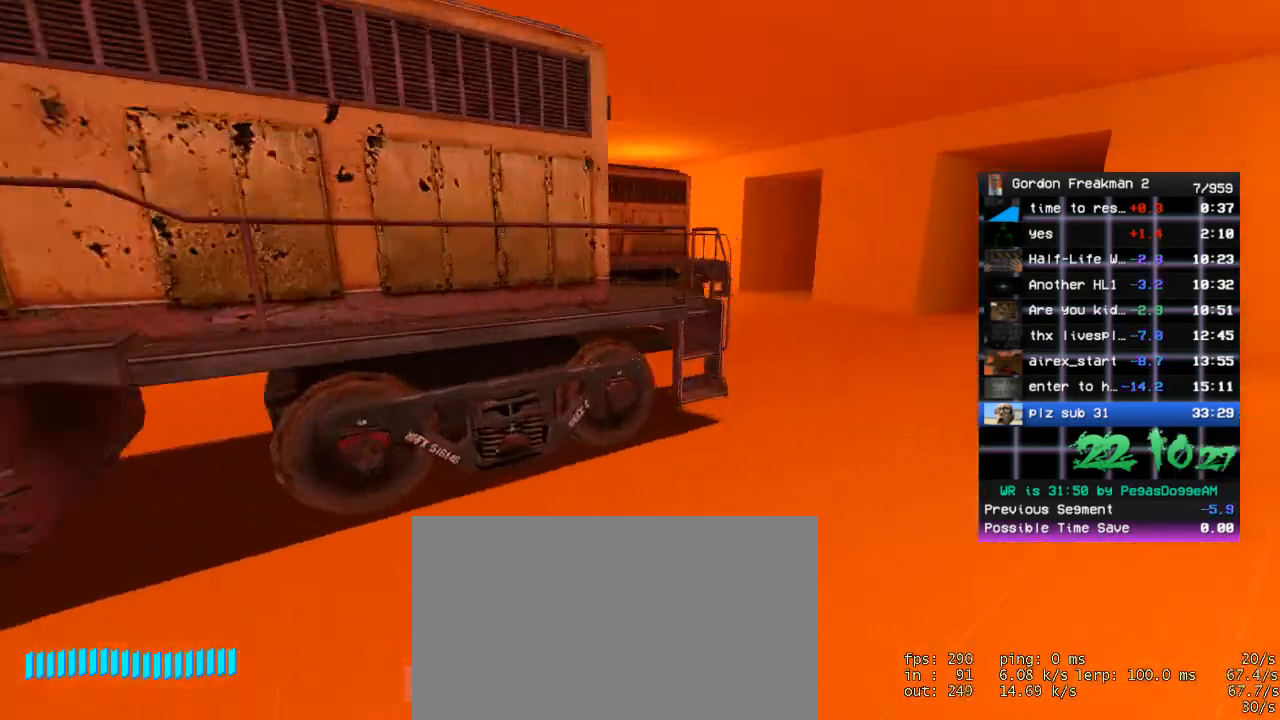
{"keys": ["a"], "mouse": [], "events": [[100, "w", "down"], [133, "d", "up"], [183, "a", "down"], [183, "mouse_wheel_down", "down"], [283, "mouse_wheel_down", "up"], [283, "w", "up"]]}
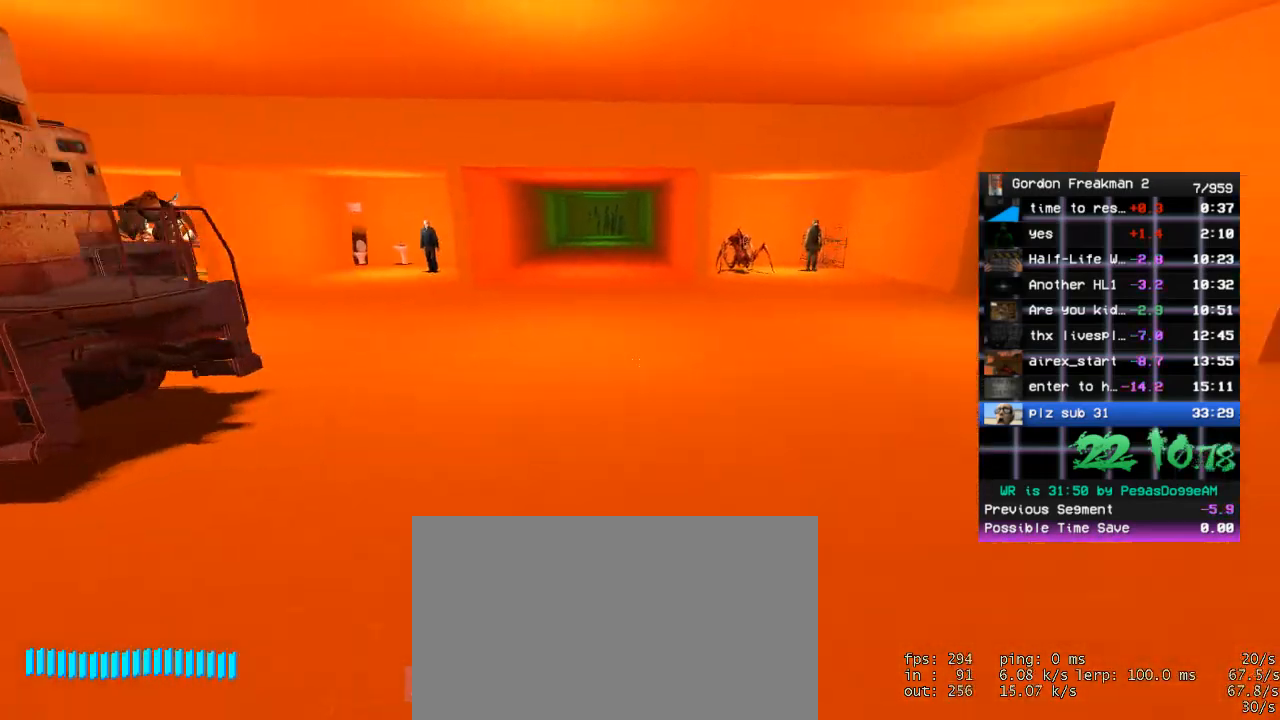
{"keys": ["w"], "mouse": [], "events": [[67, "w", "down"], [200, "a", "up"], [200, "mouse_wheel_down", "down"], [300, "mouse_wheel_down", "up"]]}
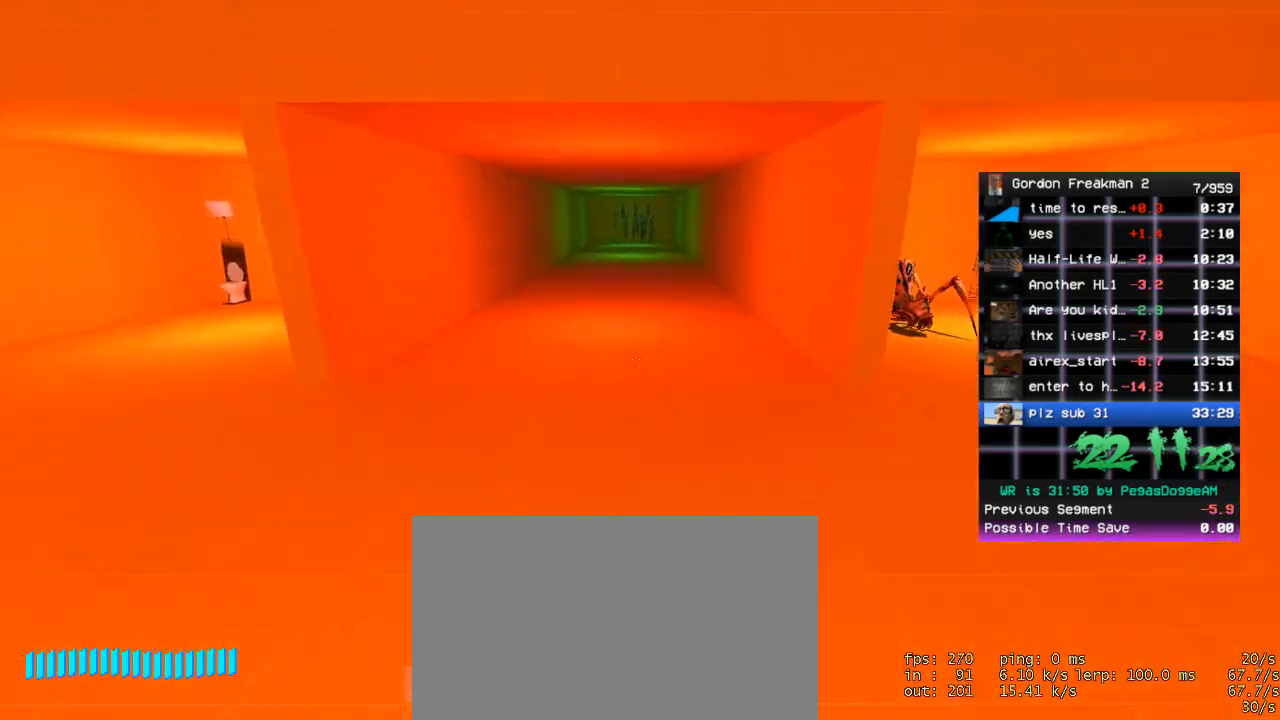
{"keys": ["w"], "mouse": [], "events": [[267, "mouse_wheel_down", "down"], [350, "mouse_wheel_down", "up"]]}
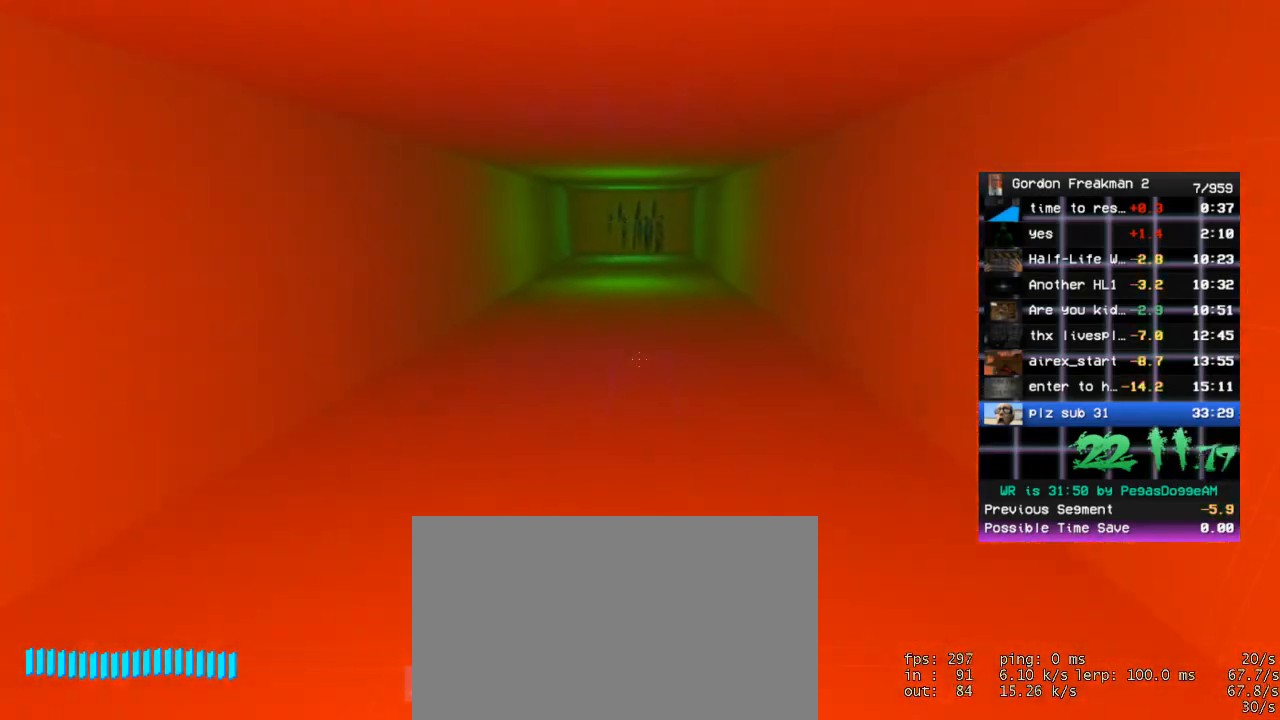
{"keys": ["w"], "mouse": [], "events": [[283, "mouse_wheel_down", "down"], [367, "mouse_wheel_down", "up"]]}
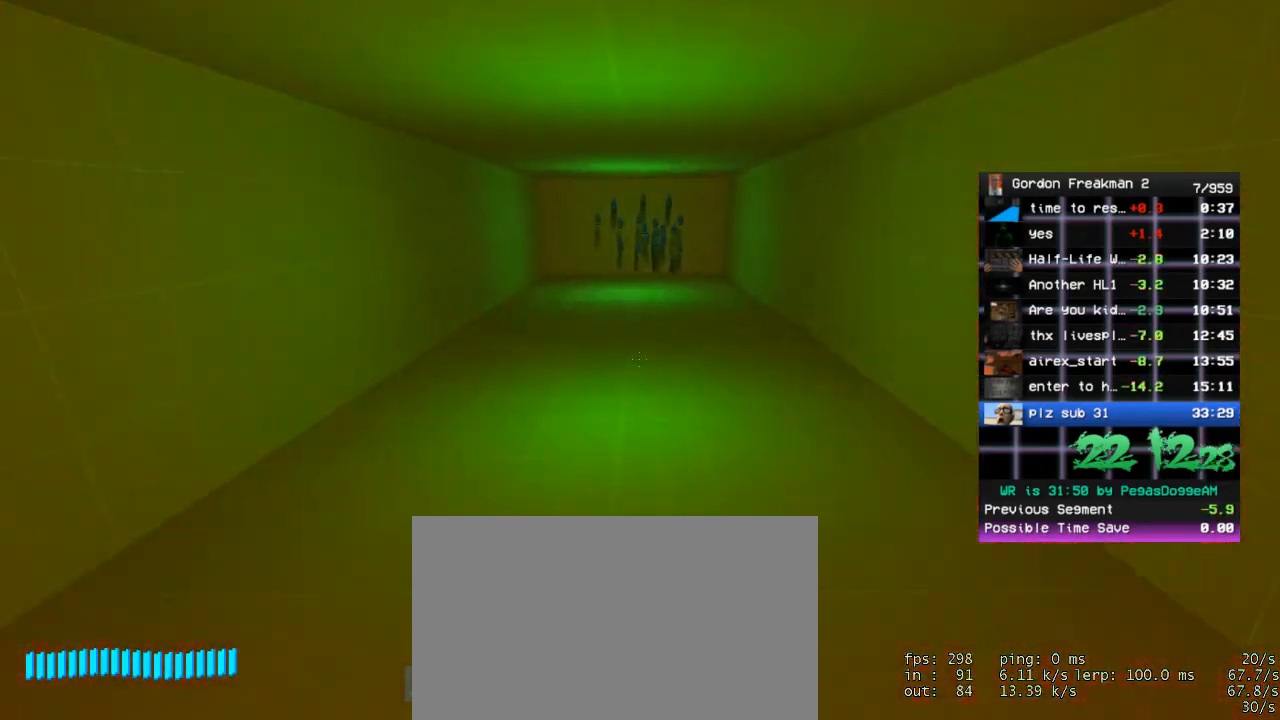
{"keys": ["w"], "mouse": [], "events": [[350, "mouse_wheel_down", "down"], [433, "mouse_wheel_down", "up"]]}
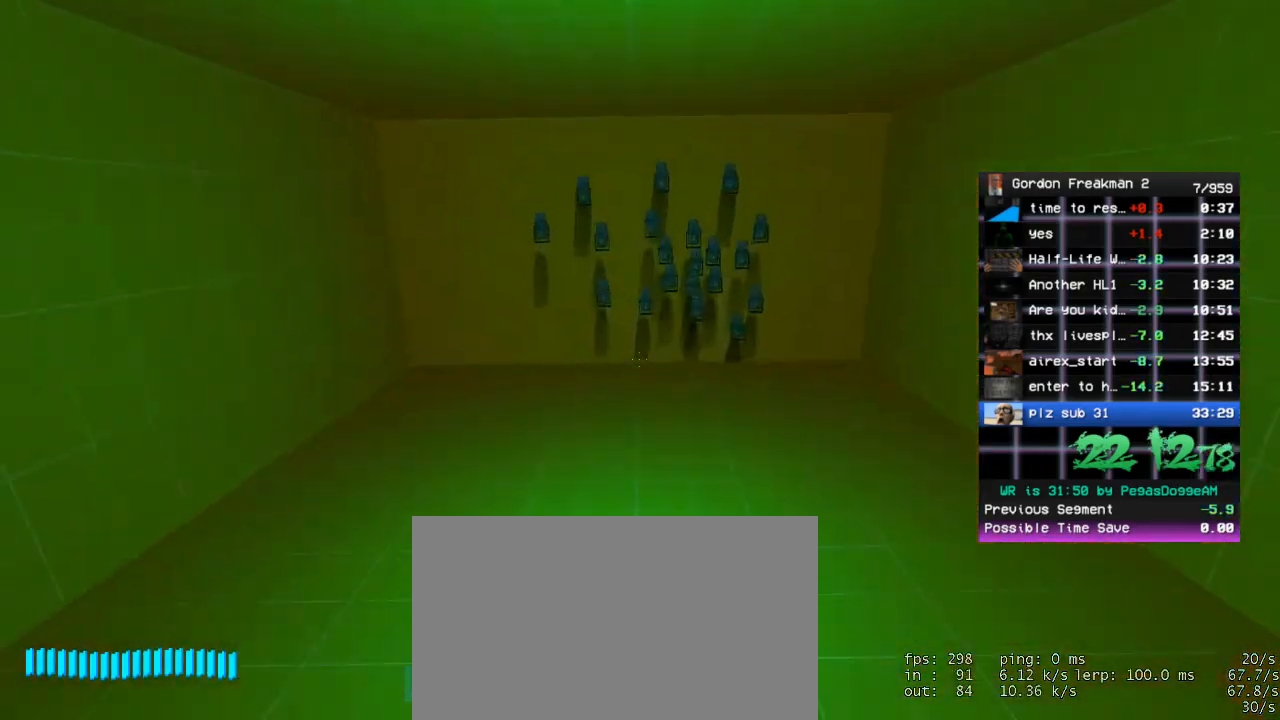
{"keys": ["d", "w"], "mouse": [], "events": [[217, "e", "down"], [267, "e", "up"], [350, "d", "down"]]}
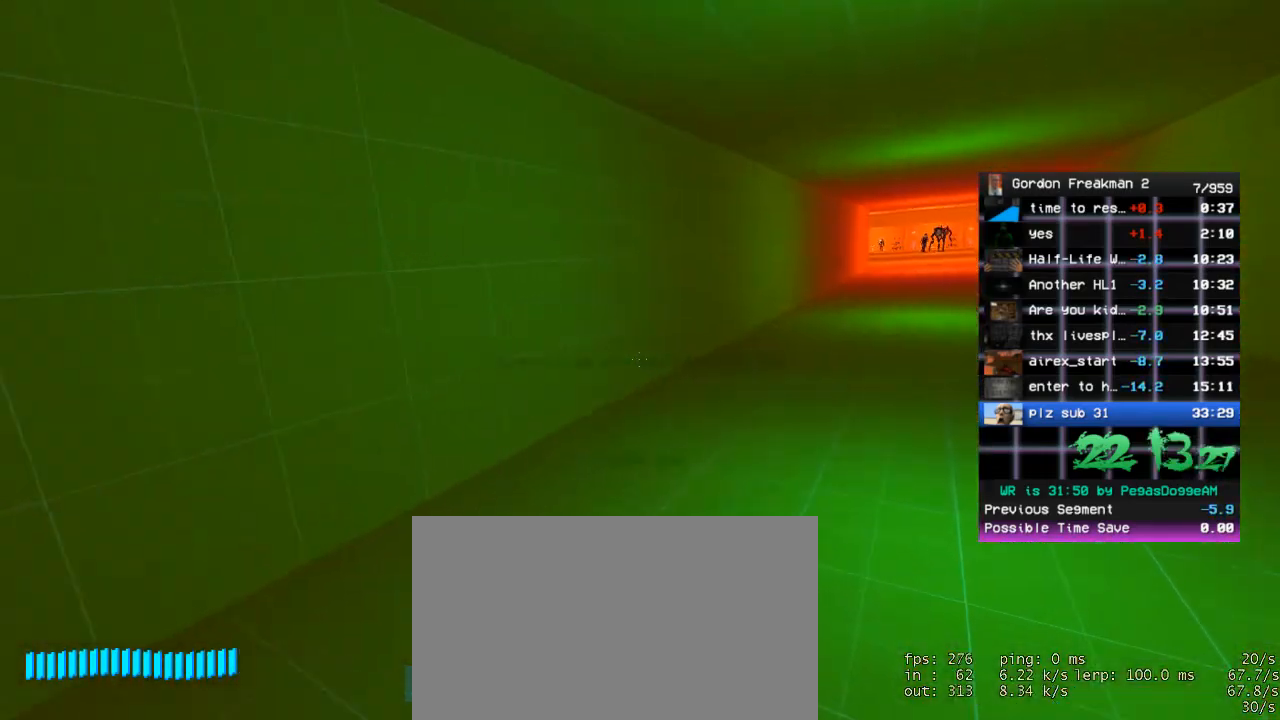
{"keys": ["w"], "mouse": [], "events": [[83, "d", "up"], [283, "mouse_wheel_down", "down"], [367, "mouse_wheel_down", "up"]]}
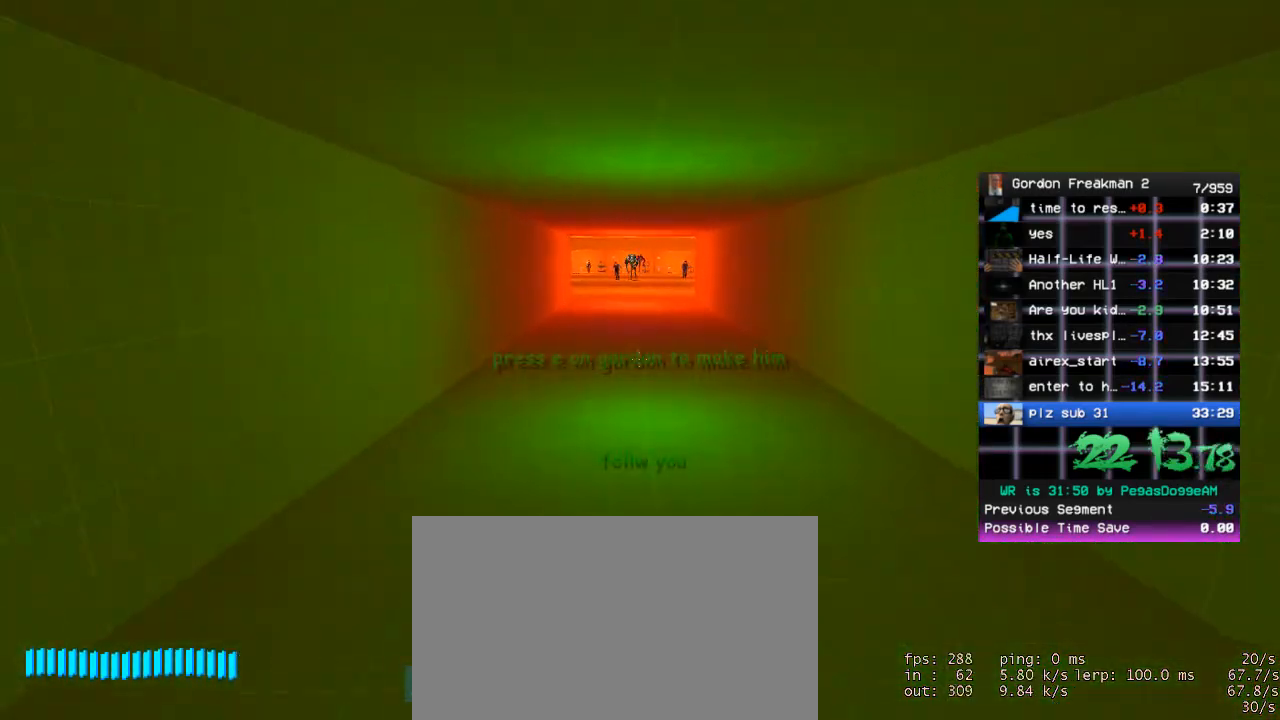
{"keys": ["w"], "mouse": [], "events": [[300, "mouse_wheel_down", "down"], [433, "mouse_wheel_down", "up"]]}